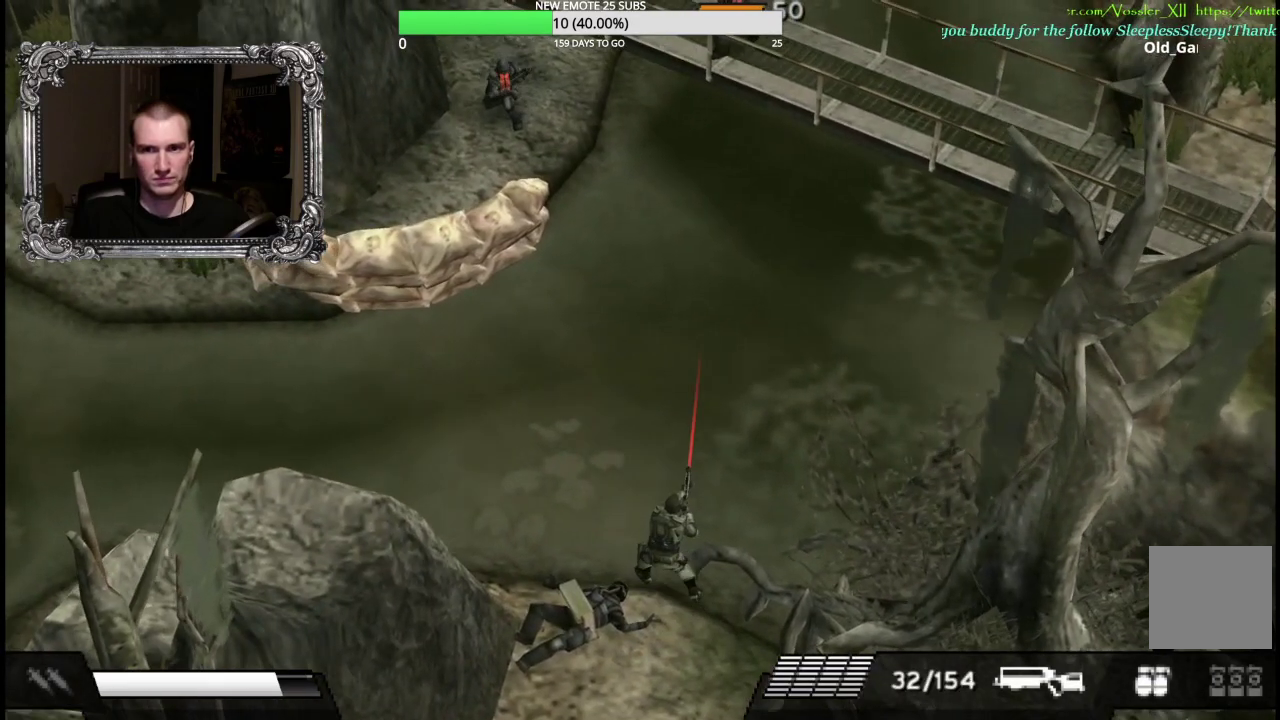
Gameplay with a controller (Xbox layout); each line is a JSON object with the inputs held at the frame after it. "events" lists button and stick changes between this image and that frame as [ms after this image, input, new state], when the widget could be followed in between.
{"buttons": ["X"], "left_stick": "up", "right_stick": "center", "events": [[67, "left_stick", "up"], [283, "X", "down"]]}
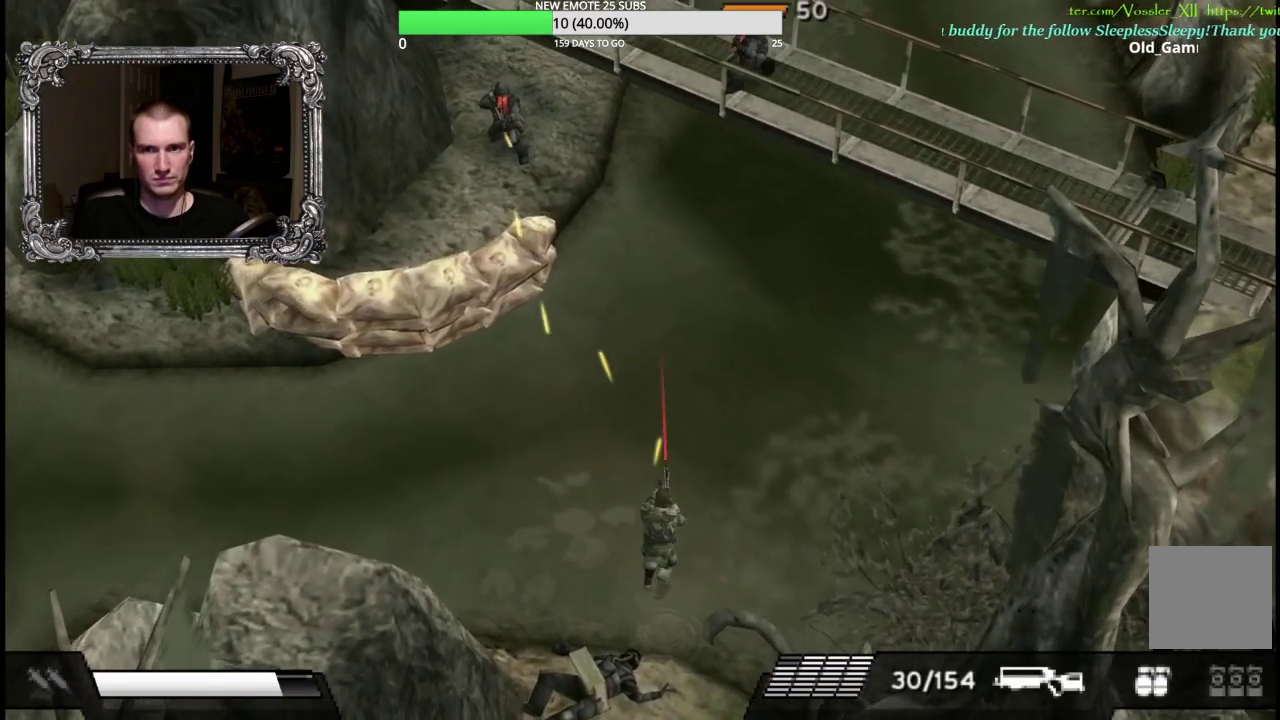
{"buttons": ["X", "L1"], "left_stick": "up-right", "right_stick": "center", "events": [[100, "L1", "down"], [183, "left_stick", "up-right"]]}
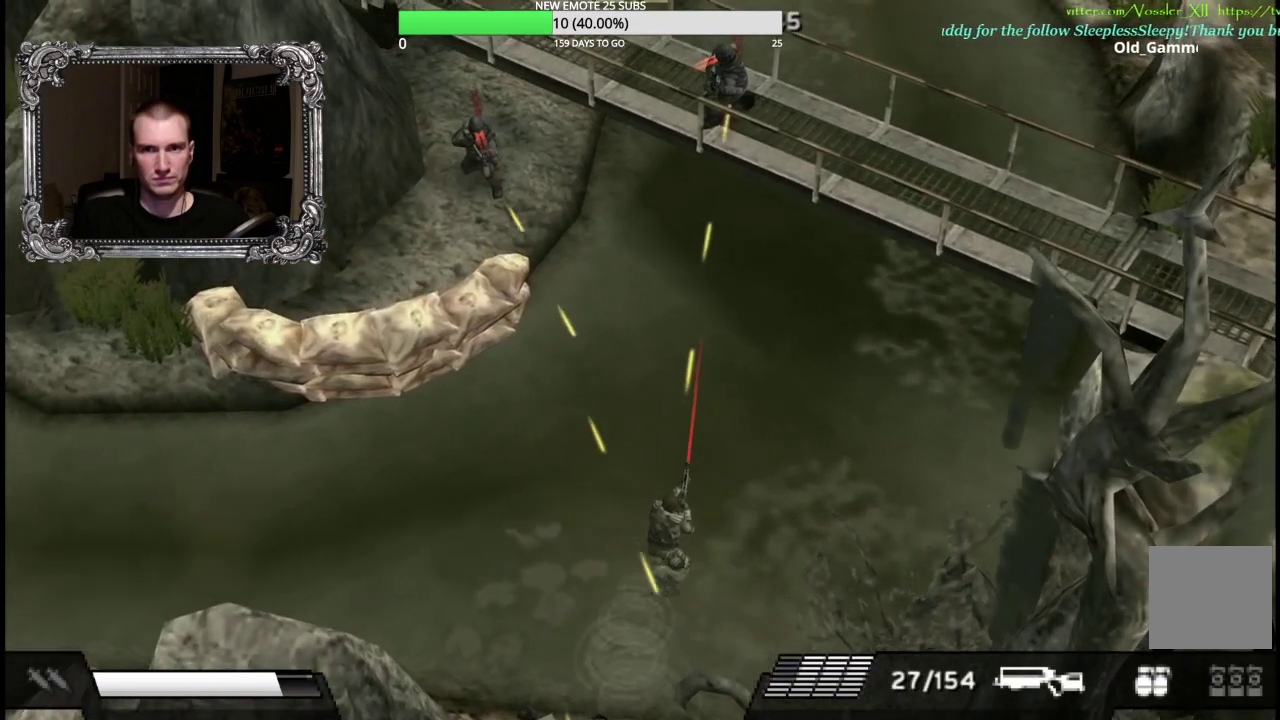
{"buttons": [], "left_stick": "up-left", "right_stick": "center", "events": [[100, "left_stick", "up"], [450, "L1", "up"], [450, "X", "up"], [500, "left_stick", "up-left"]]}
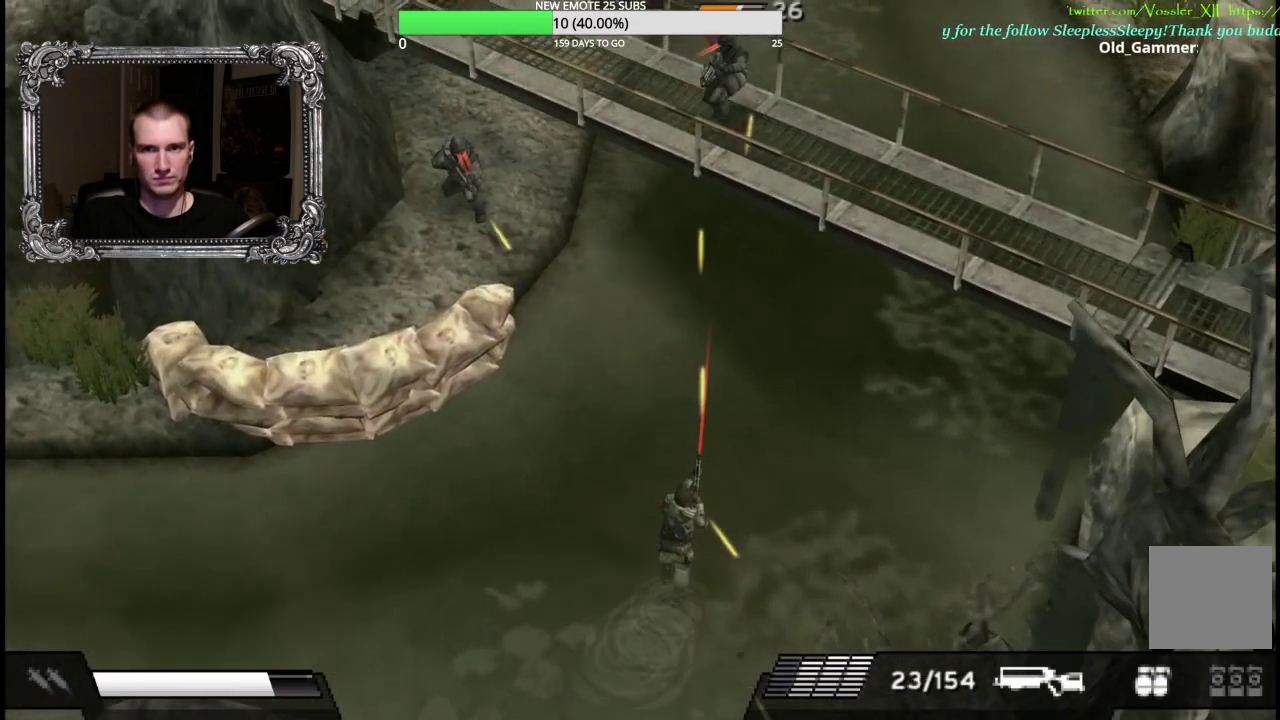
{"buttons": [], "left_stick": "up-right", "right_stick": "center", "events": [[417, "left_stick", "up"], [500, "left_stick", "up-right"]]}
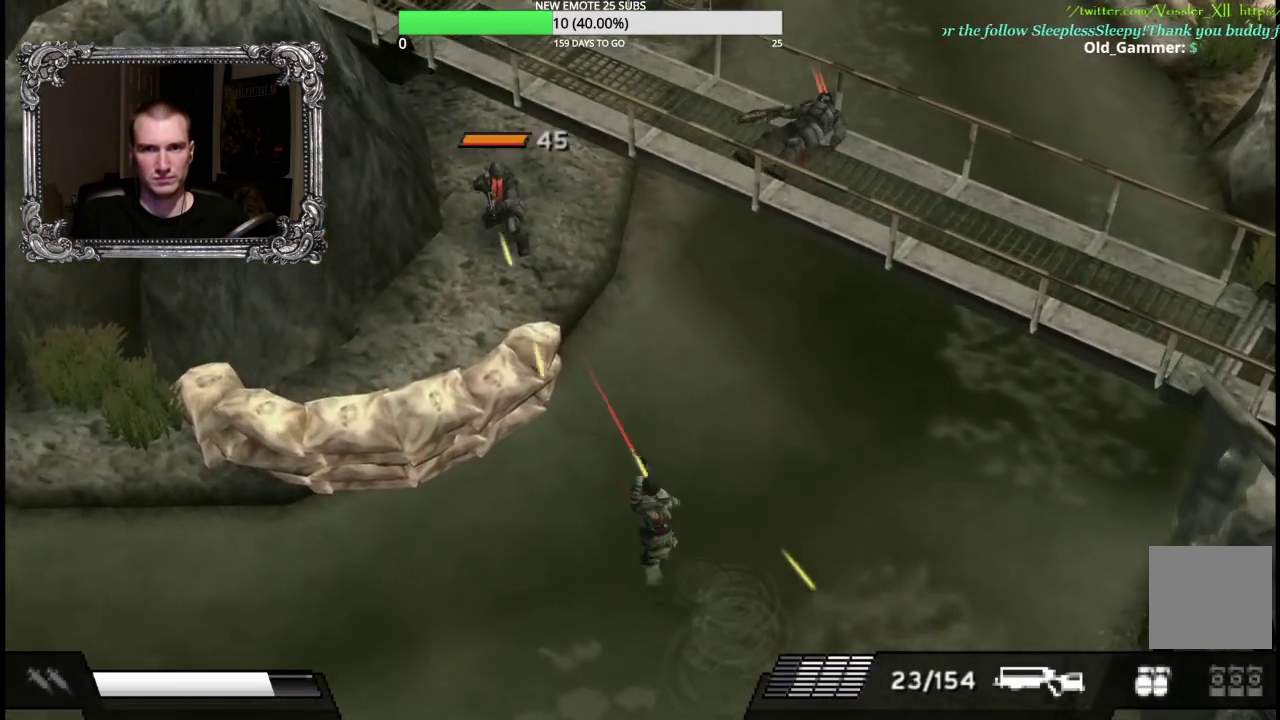
{"buttons": ["X"], "left_stick": "up-left", "right_stick": "center", "events": [[167, "left_stick", "up"], [233, "left_stick", "up-left"], [267, "X", "down"]]}
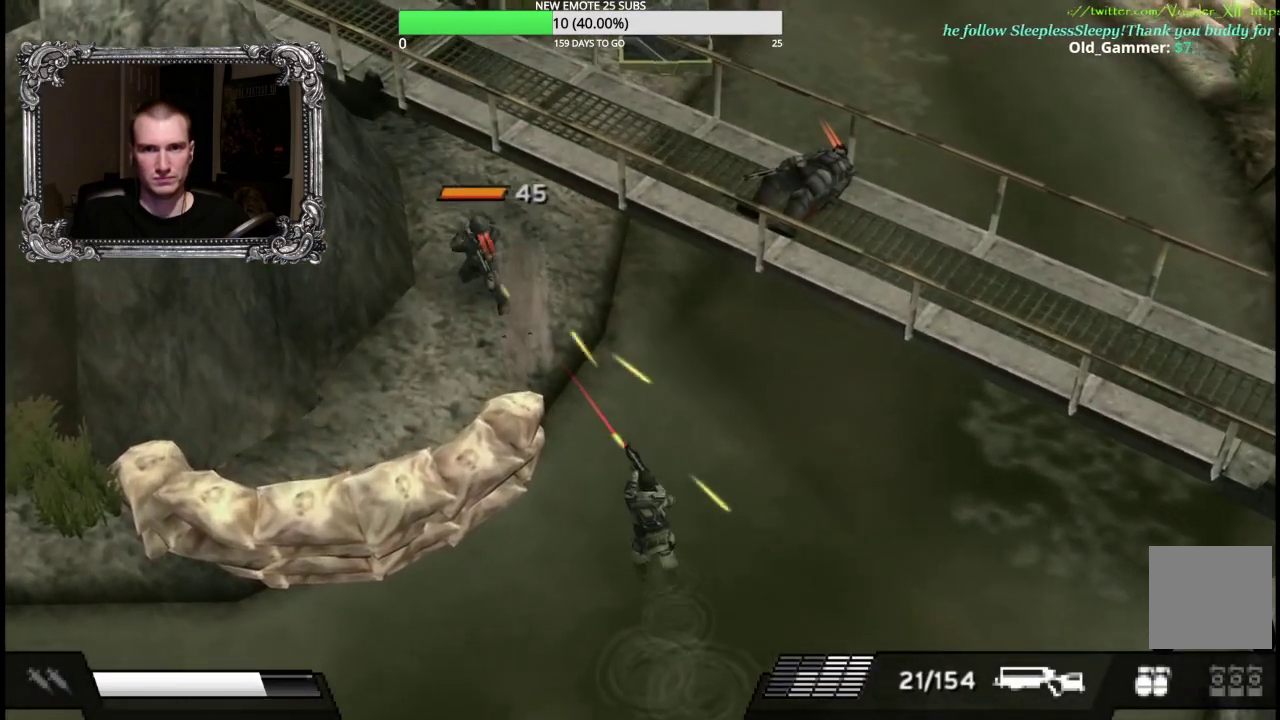
{"buttons": ["X"], "left_stick": "up", "right_stick": "center", "events": [[17, "left_stick", "up"]]}
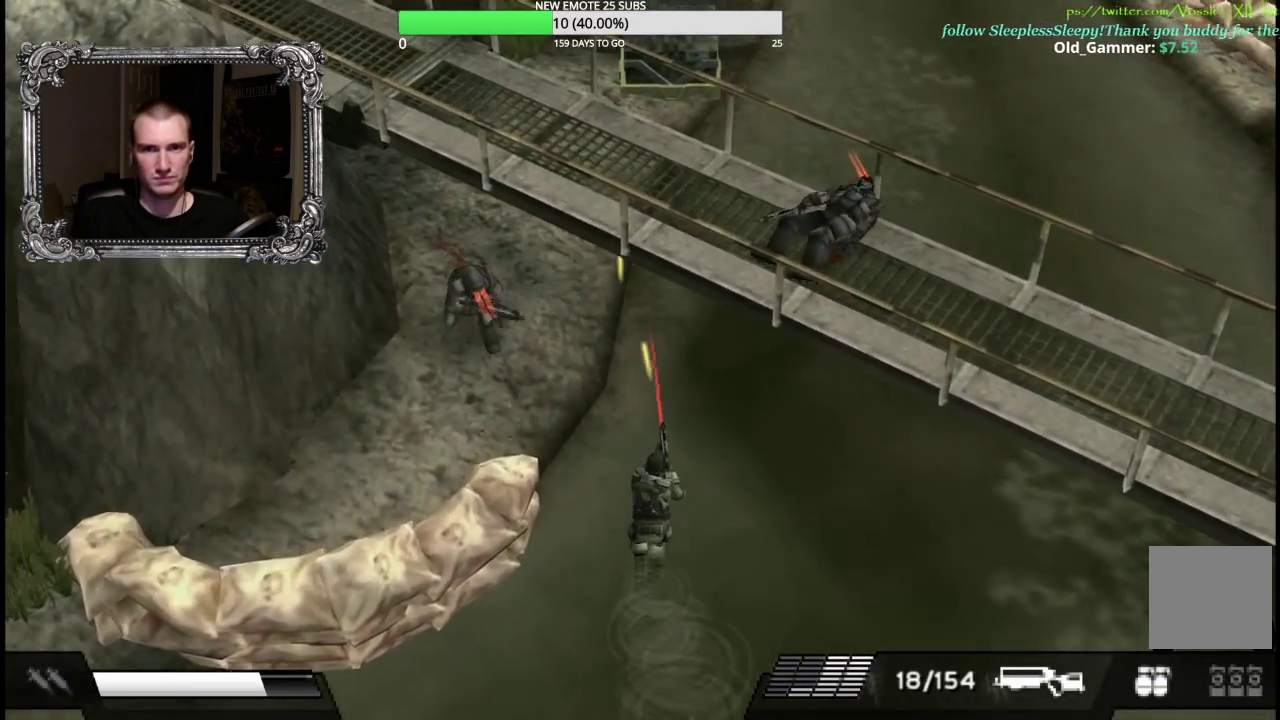
{"buttons": ["X"], "left_stick": "up-left", "right_stick": "center", "events": [[133, "left_stick", "up-left"]]}
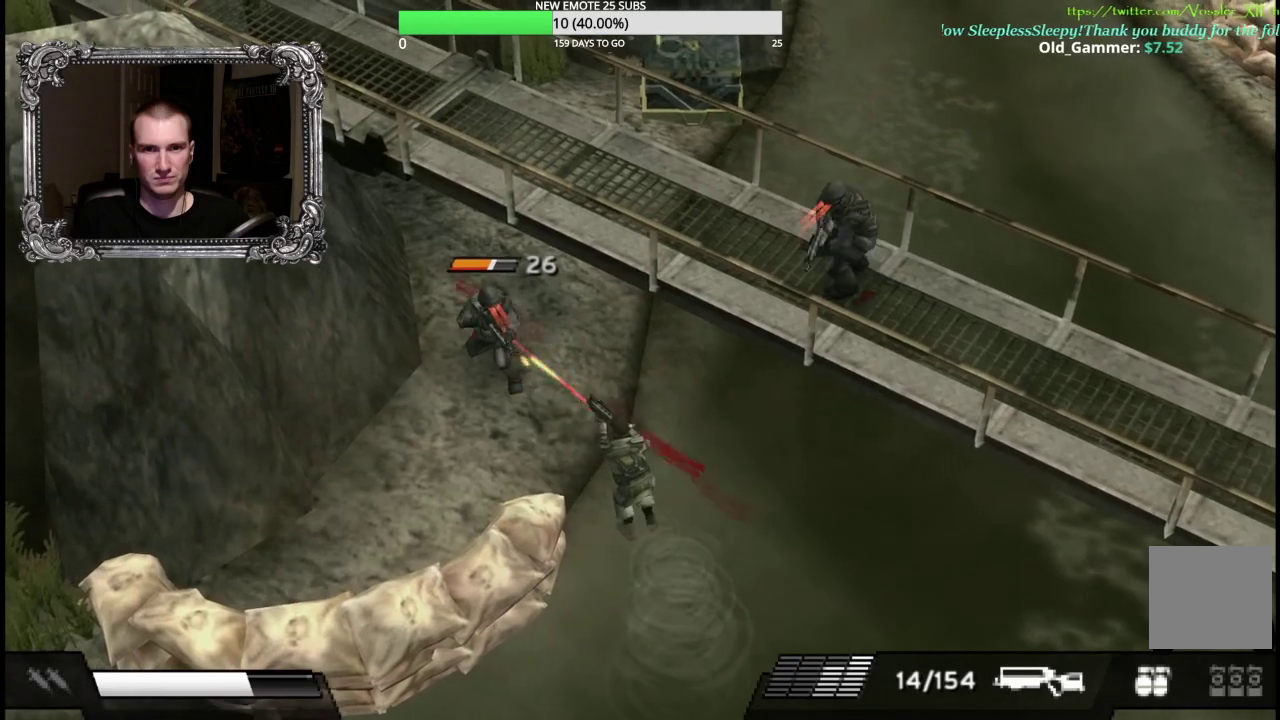
{"buttons": ["X"], "left_stick": "up-left", "right_stick": "center", "events": []}
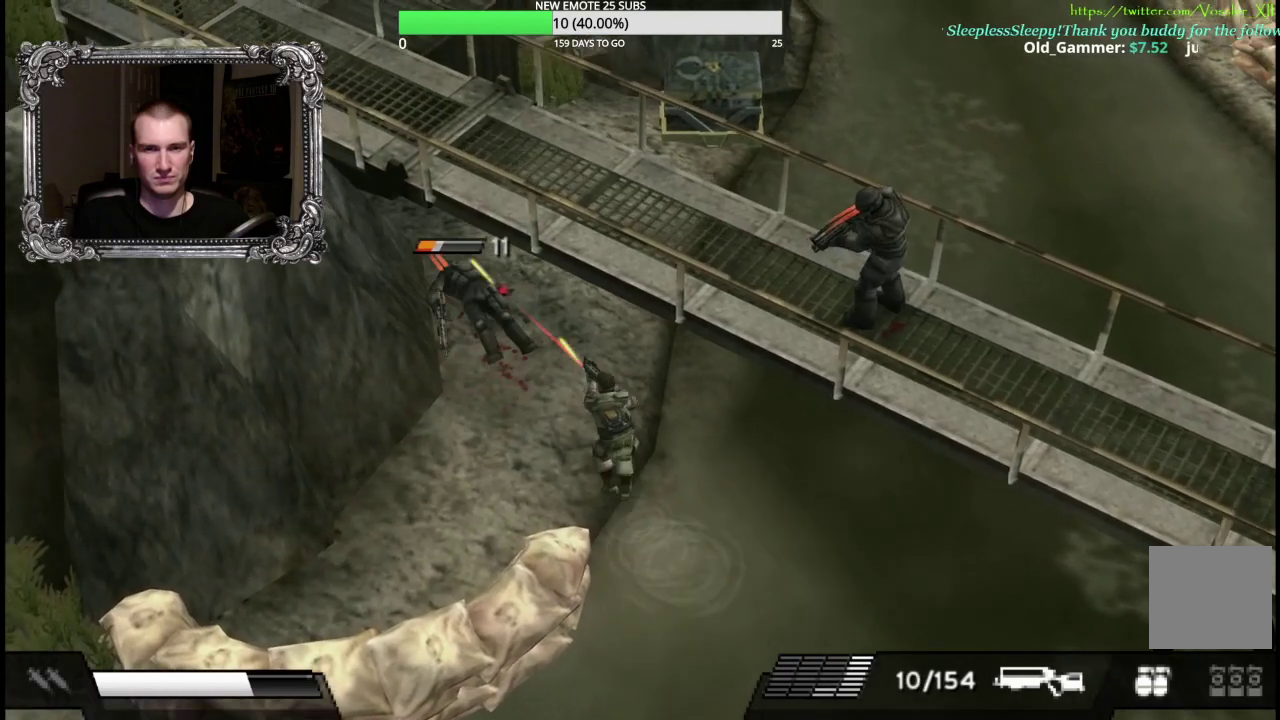
{"buttons": ["X"], "left_stick": "up-left", "right_stick": "center", "events": []}
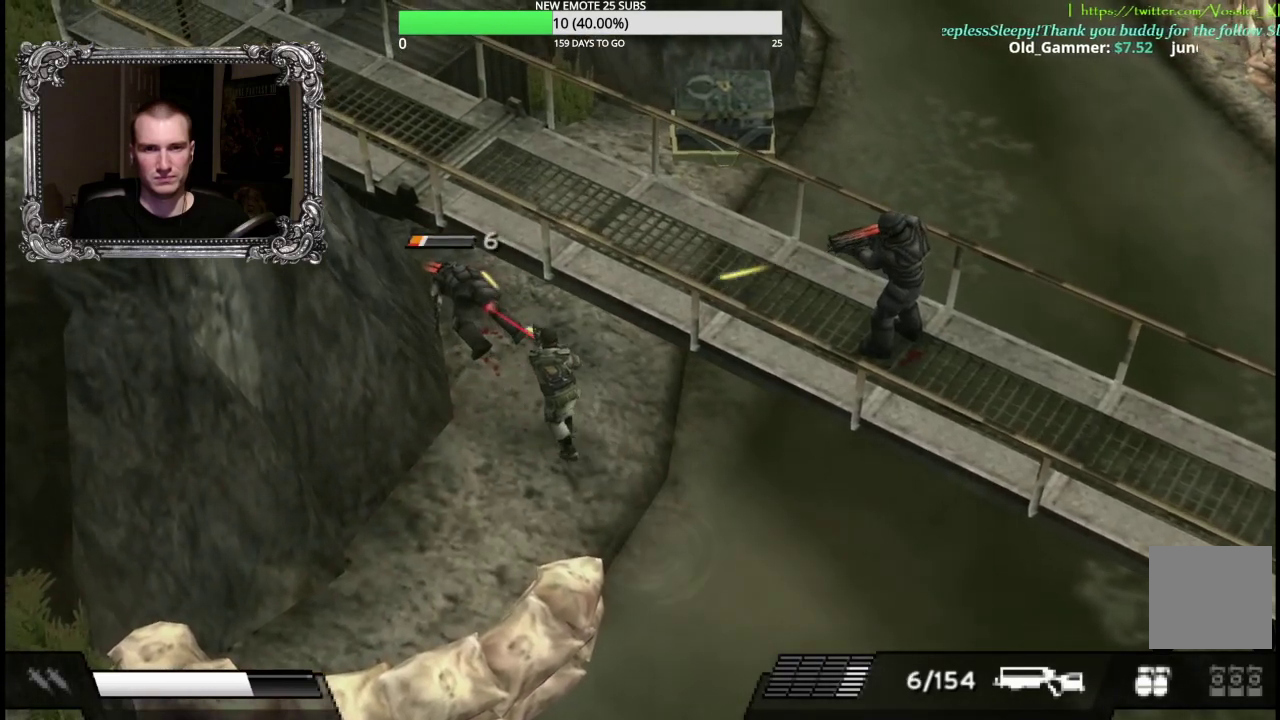
{"buttons": [], "left_stick": "up", "right_stick": "center", "events": [[300, "left_stick", "up"], [333, "X", "up"]]}
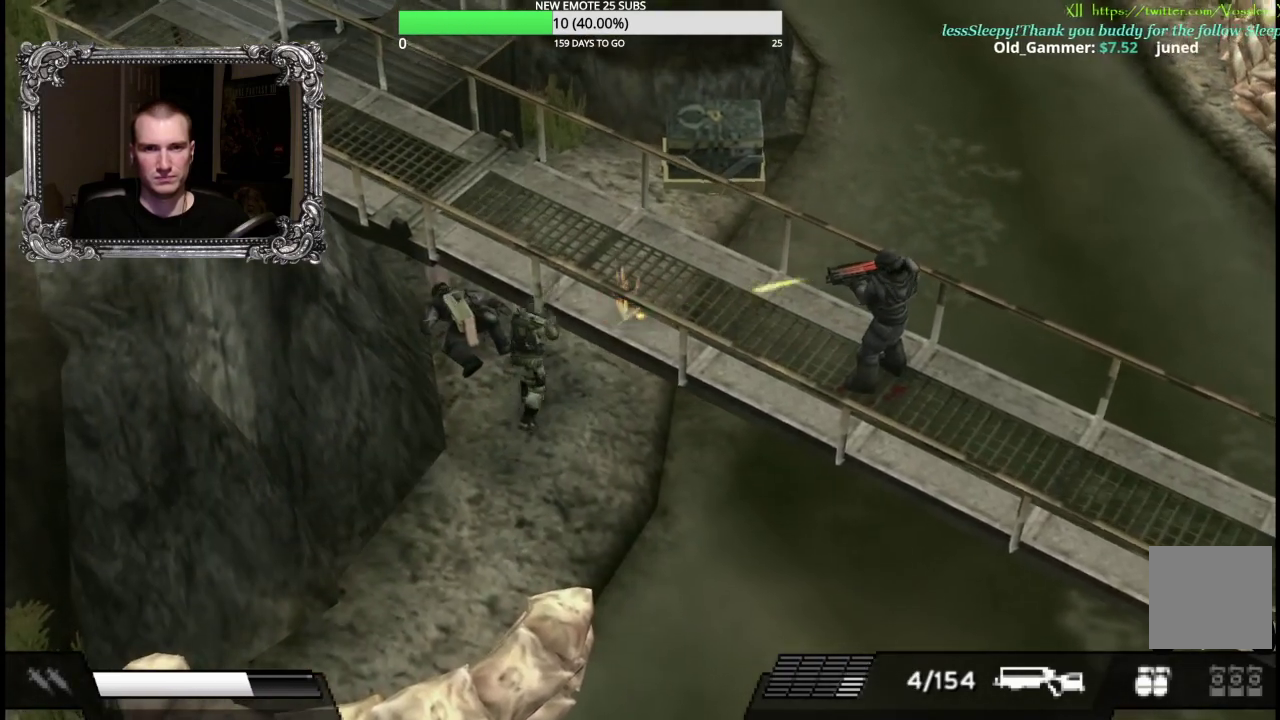
{"buttons": [], "left_stick": "up", "right_stick": "center"}
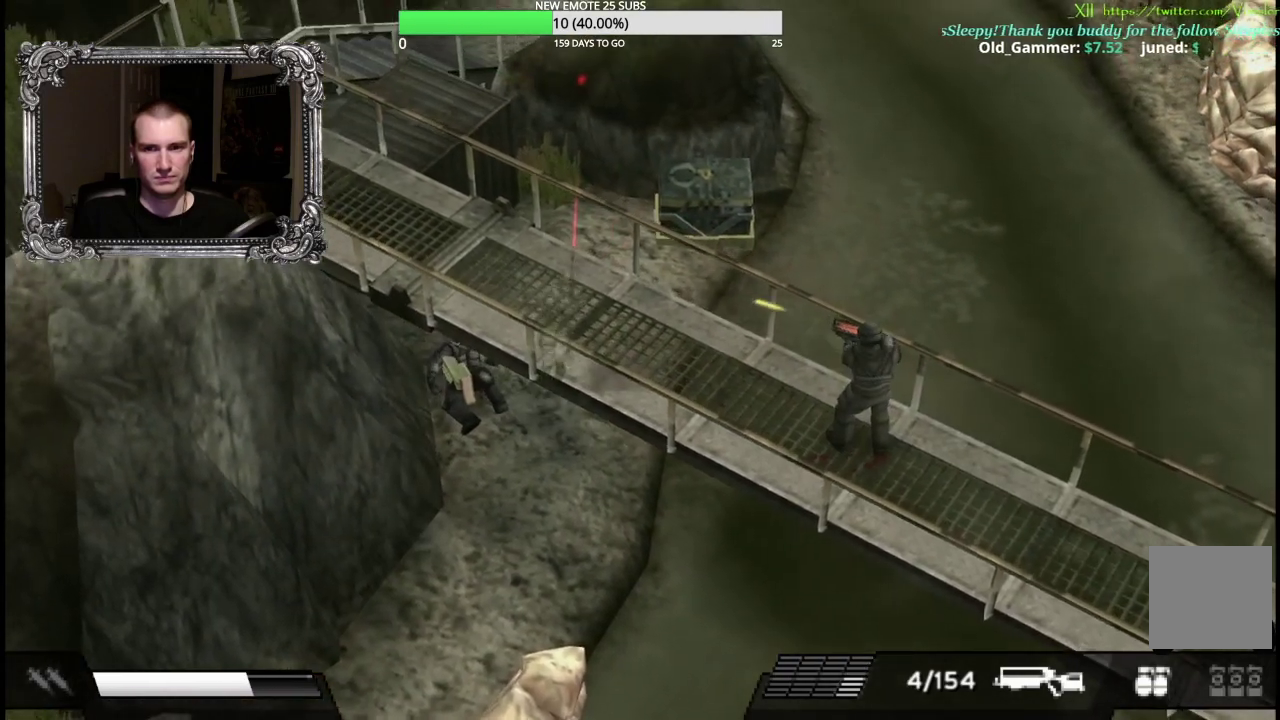
{"buttons": [], "left_stick": "down", "right_stick": "center", "events": [[267, "left_stick", "up-right"], [333, "left_stick", "right"], [383, "left_stick", "down-right"], [433, "left_stick", "down"]]}
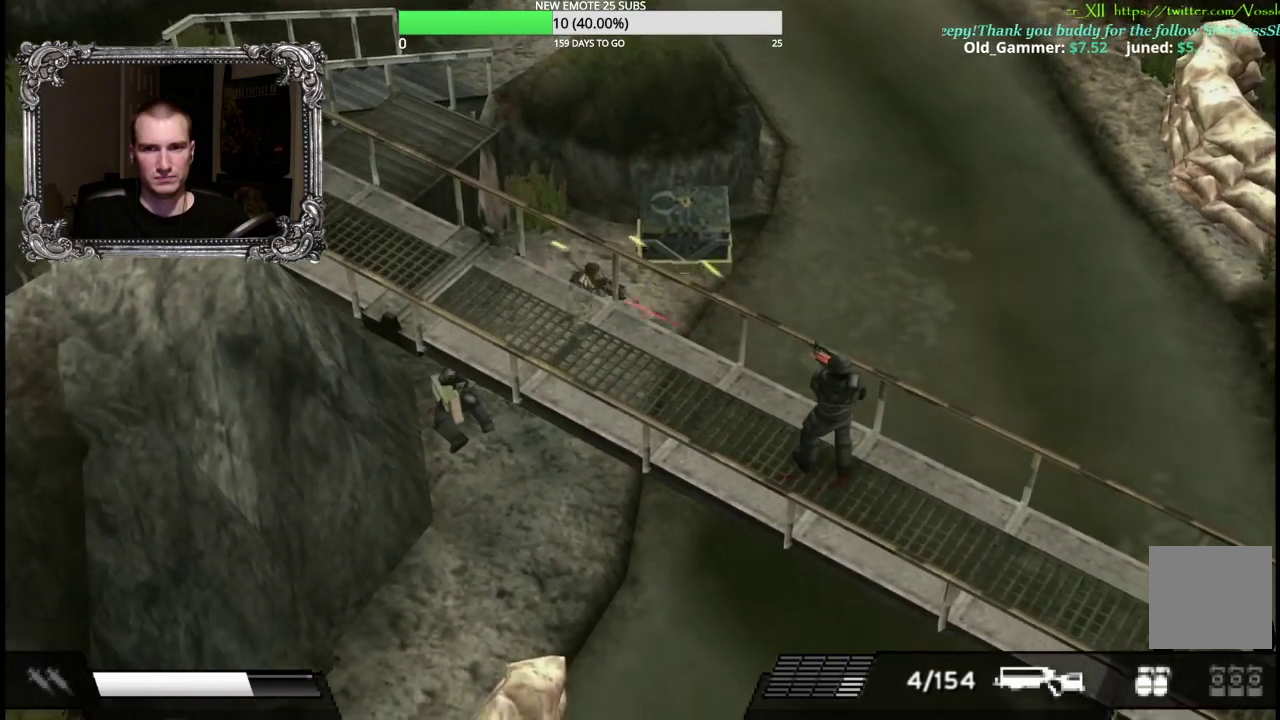
{"buttons": ["X", "L1"], "left_stick": "up", "right_stick": "center", "events": [[17, "L1", "down"], [83, "left_stick", "up-right"], [117, "X", "down"], [167, "left_stick", "up"]]}
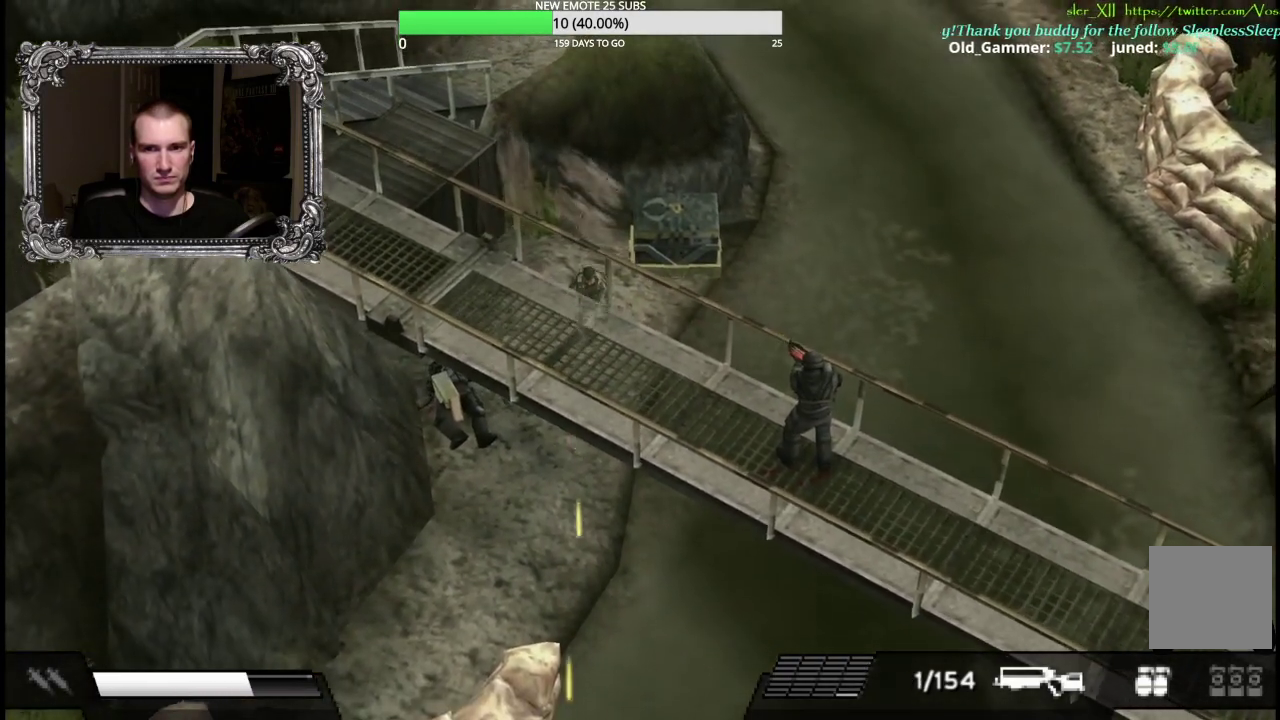
{"buttons": ["X", "L1"], "left_stick": "right", "right_stick": "center", "events": [[67, "left_stick", "up-right"], [167, "left_stick", "right"]]}
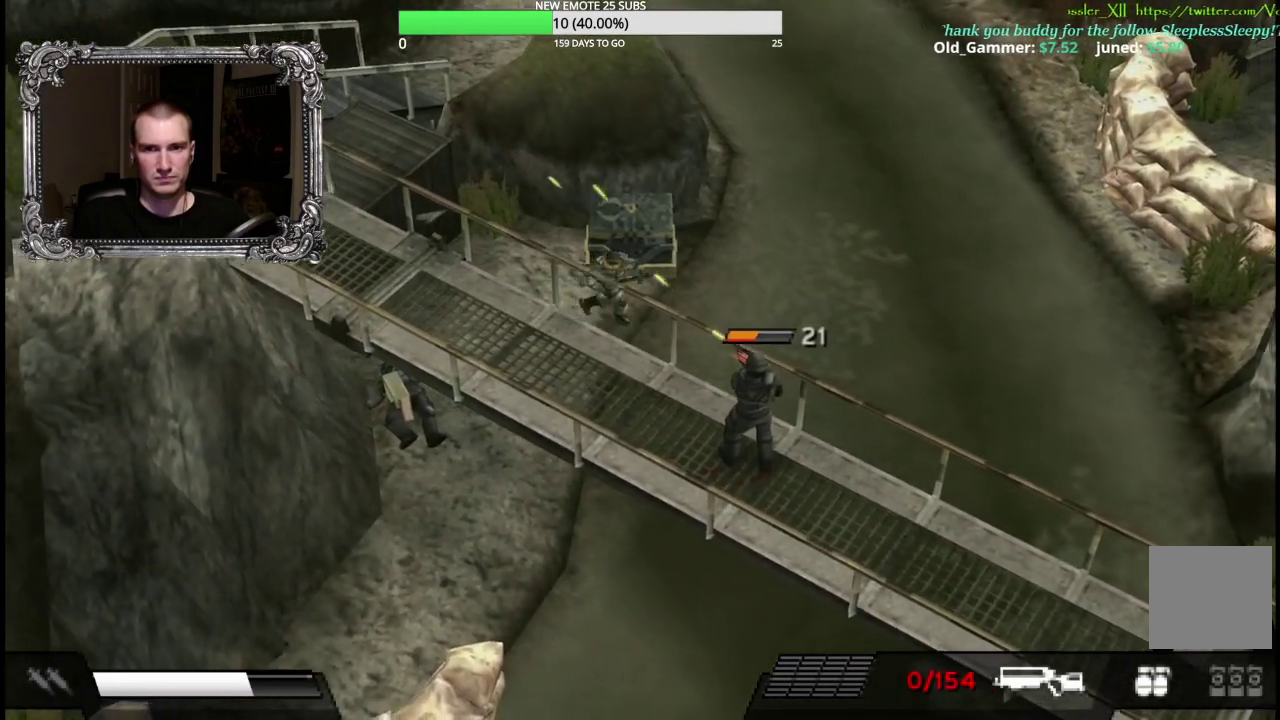
{"buttons": [], "left_stick": "left", "right_stick": "center", "events": [[83, "left_stick", "down-right"], [133, "left_stick", "down"], [150, "L1", "up"], [183, "left_stick", "down-left"], [200, "X", "up"], [283, "left_stick", "left"], [433, "left_stick", "down-left"], [483, "left_stick", "left"]]}
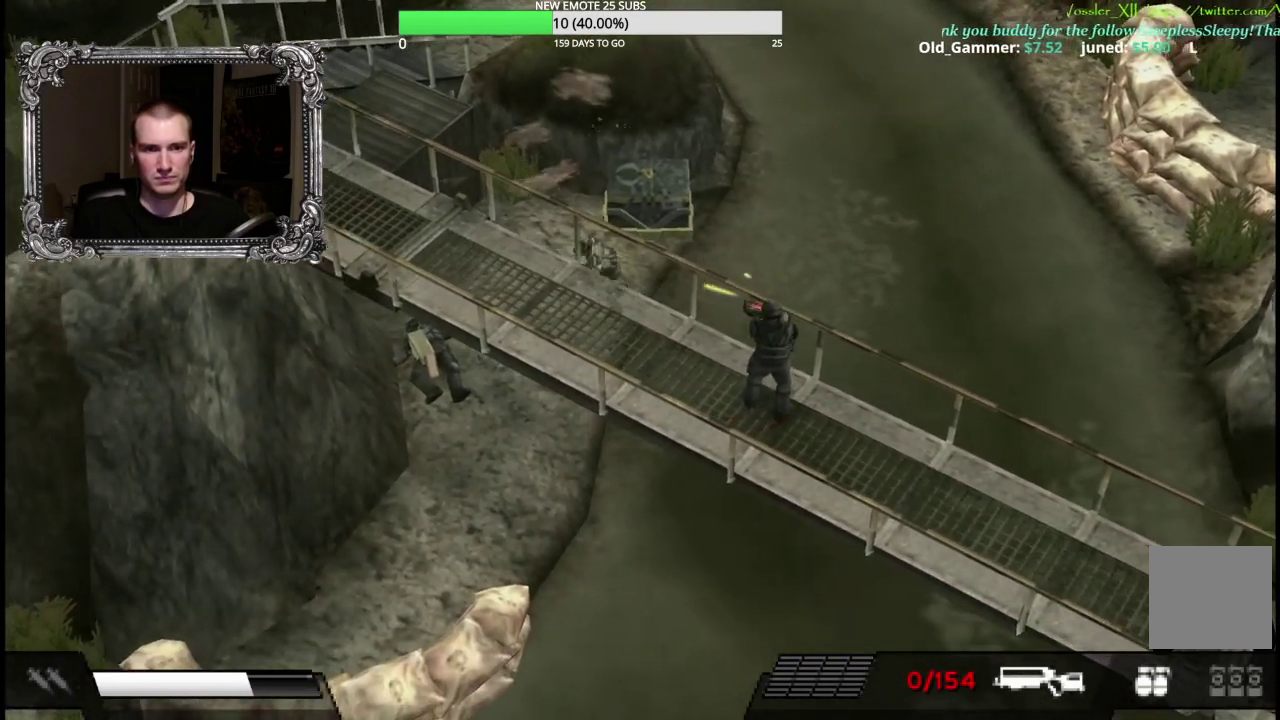
{"buttons": ["A"], "left_stick": "up-right", "right_stick": "center", "events": [[50, "left_stick", "up"], [150, "left_stick", "up-right"], [500, "A", "down"]]}
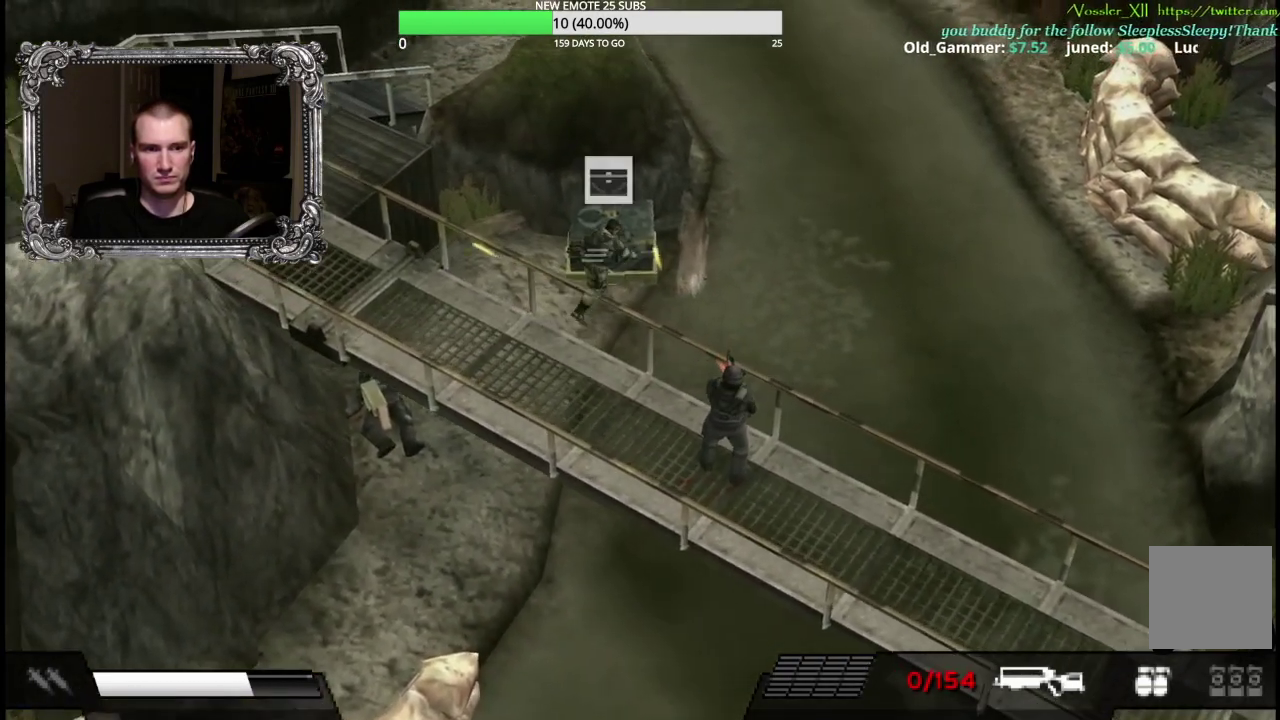
{"buttons": [], "left_stick": "center", "right_stick": "center", "events": [[133, "A", "up"], [217, "A", "down"], [300, "A", "up"], [300, "left_stick", "center"], [367, "A", "down"], [467, "A", "up"]]}
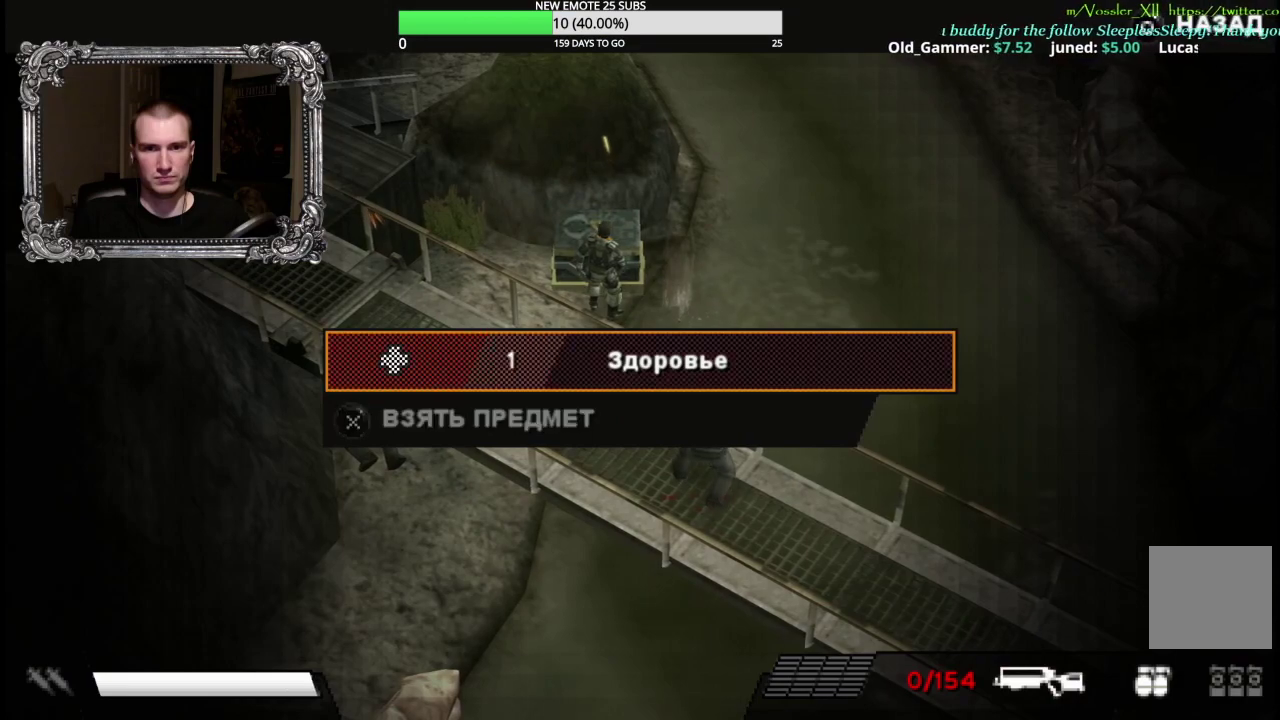
{"buttons": [], "left_stick": "center", "right_stick": "center", "events": [[67, "B", "down"], [200, "B", "up"], [250, "DPAD_LEFT", "down"], [333, "DPAD_LEFT", "up"], [350, "A", "down"], [433, "A", "up"]]}
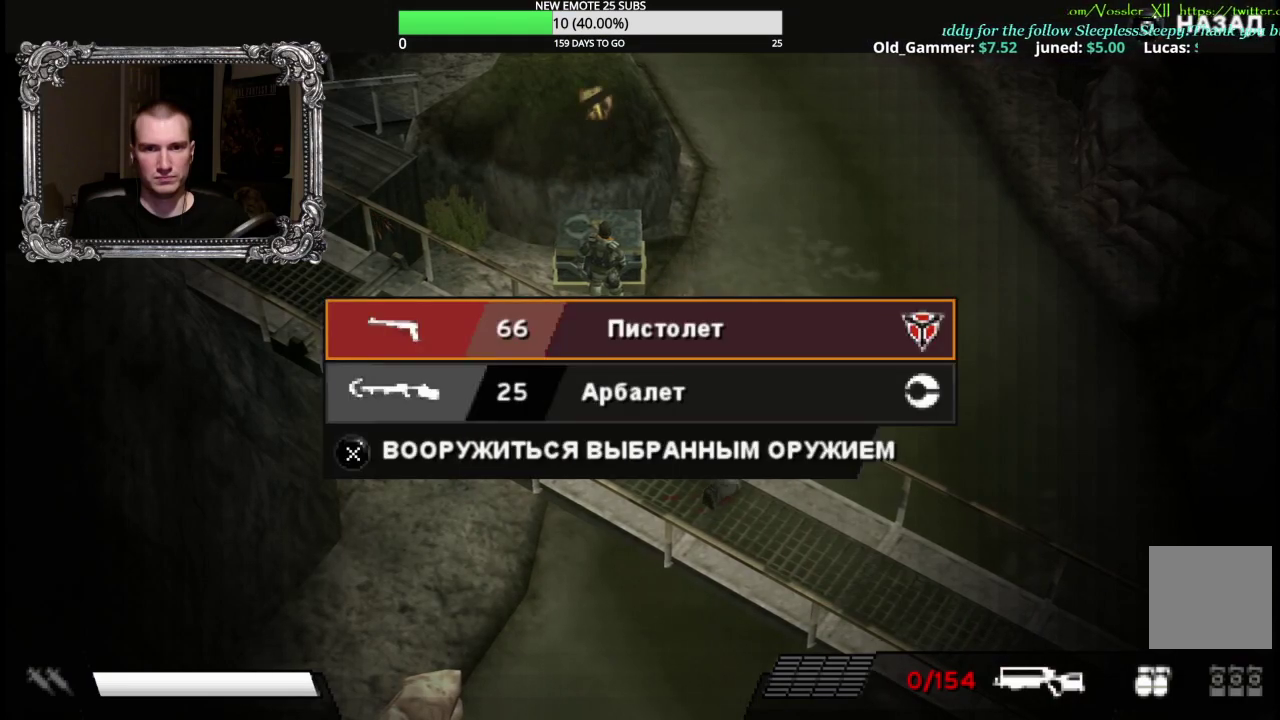
{"buttons": [], "left_stick": "center", "right_stick": "center", "events": []}
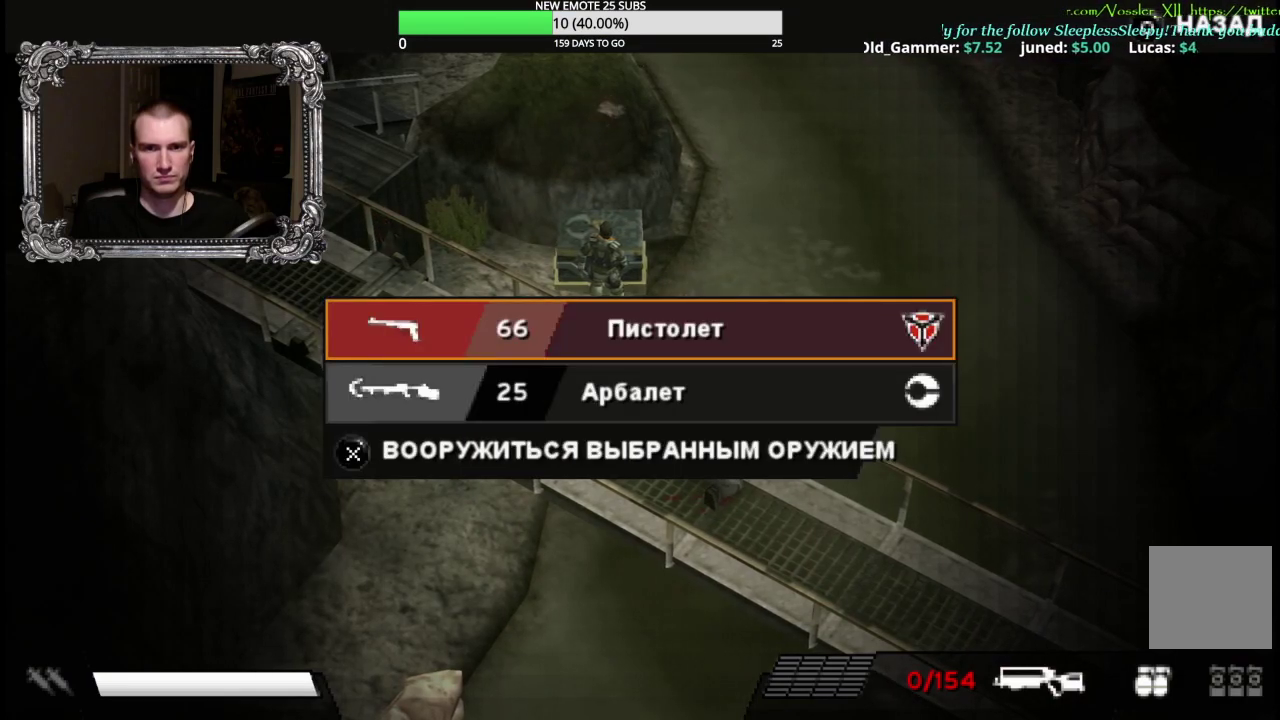
{"buttons": ["DPAD_RIGHT"], "left_stick": "center", "right_stick": "center", "events": [[383, "B", "down"], [500, "B", "up"], [500, "DPAD_RIGHT", "down"]]}
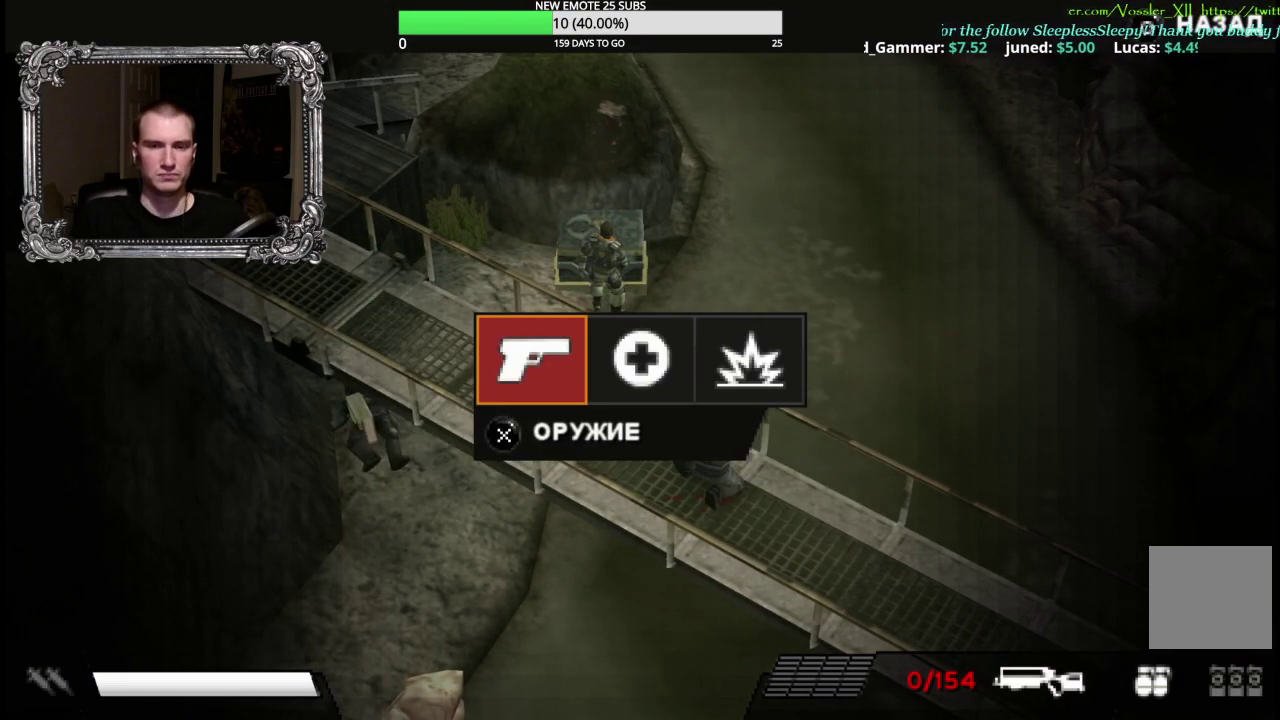
{"buttons": [], "left_stick": "center", "right_stick": "center", "events": [[67, "DPAD_RIGHT", "up"], [167, "DPAD_RIGHT", "down"], [267, "DPAD_RIGHT", "up"], [283, "A", "down"], [400, "A", "up"]]}
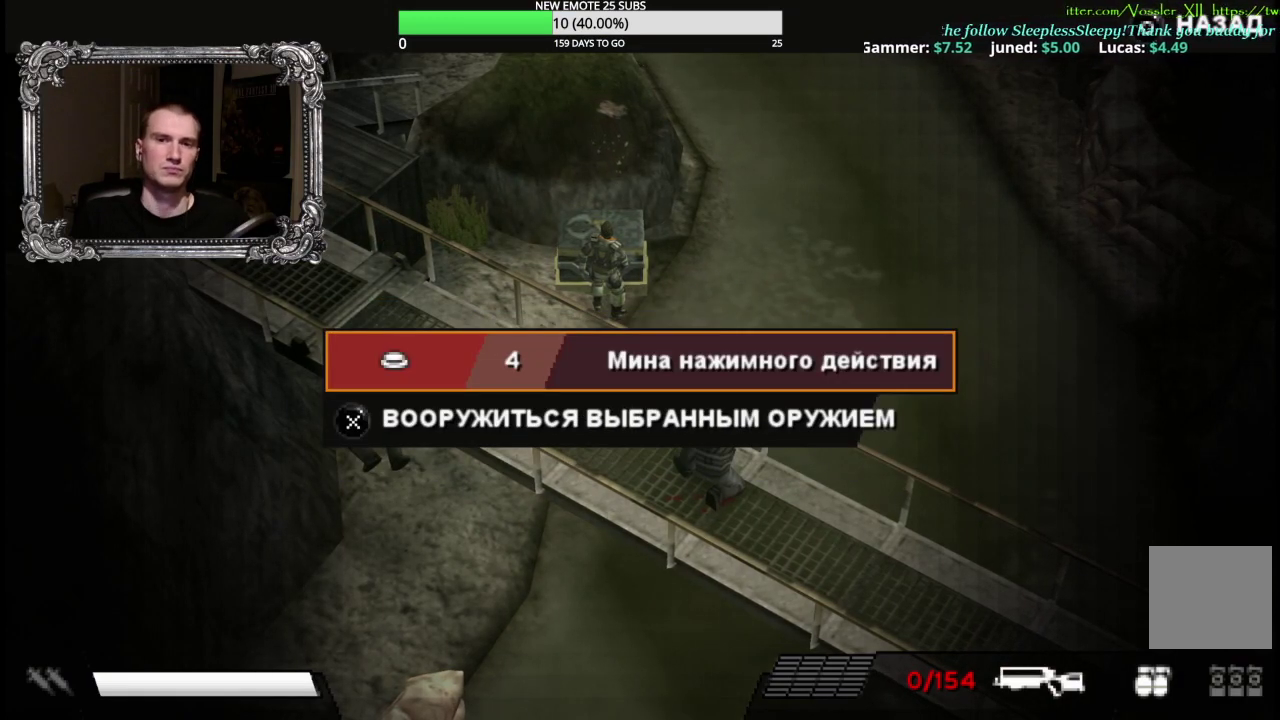
{"buttons": [], "left_stick": "center", "right_stick": "center", "events": [[167, "A", "down"], [267, "A", "up"]]}
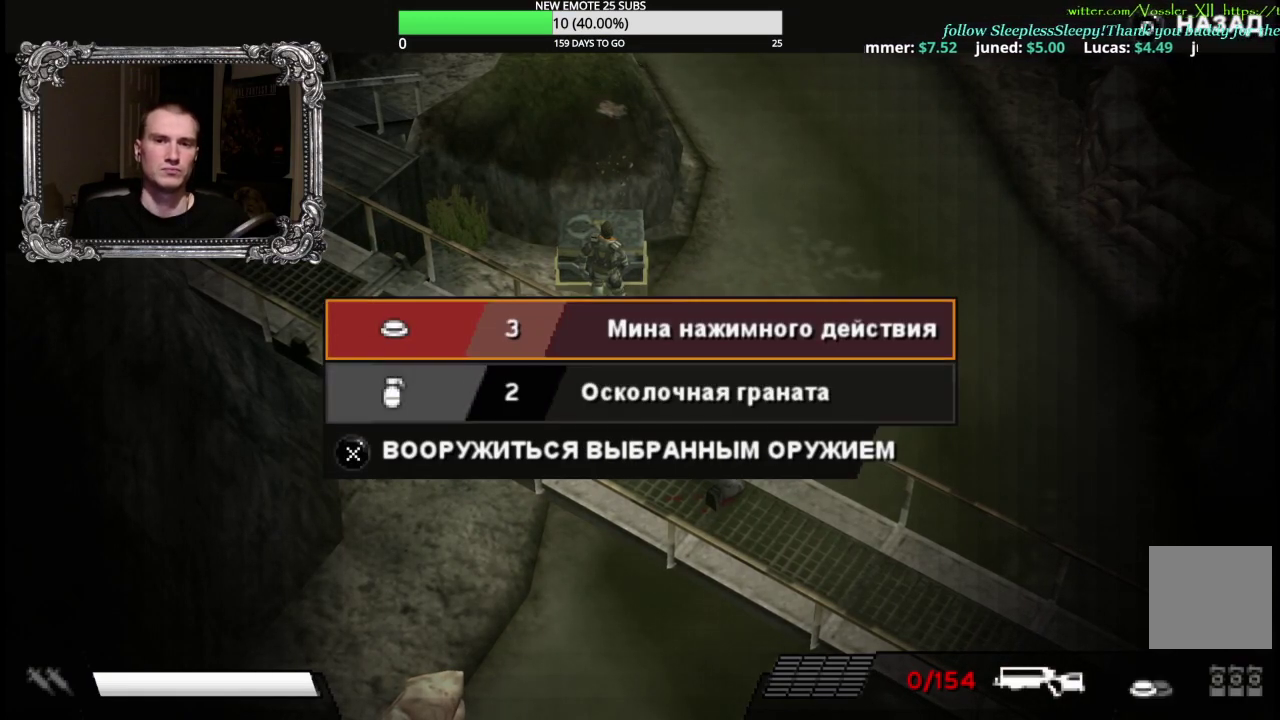
{"buttons": [], "left_stick": "center", "right_stick": "center", "events": [[17, "DPAD_LEFT", "down"], [133, "DPAD_LEFT", "up"], [250, "B", "down"], [350, "B", "up"]]}
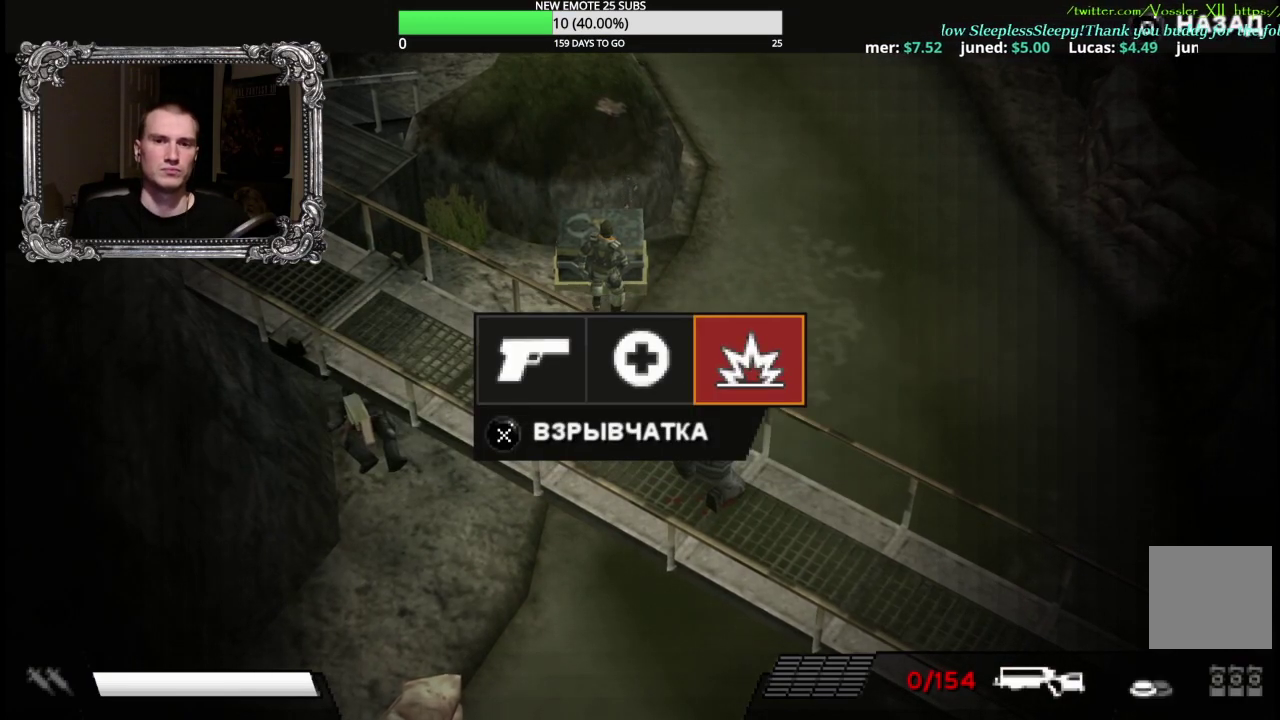
{"buttons": [], "left_stick": "center", "right_stick": "center", "events": [[83, "A", "down"], [200, "DPAD_DOWN", "down"], [217, "A", "up"], [317, "DPAD_DOWN", "up"], [367, "A", "down"], [500, "A", "up"]]}
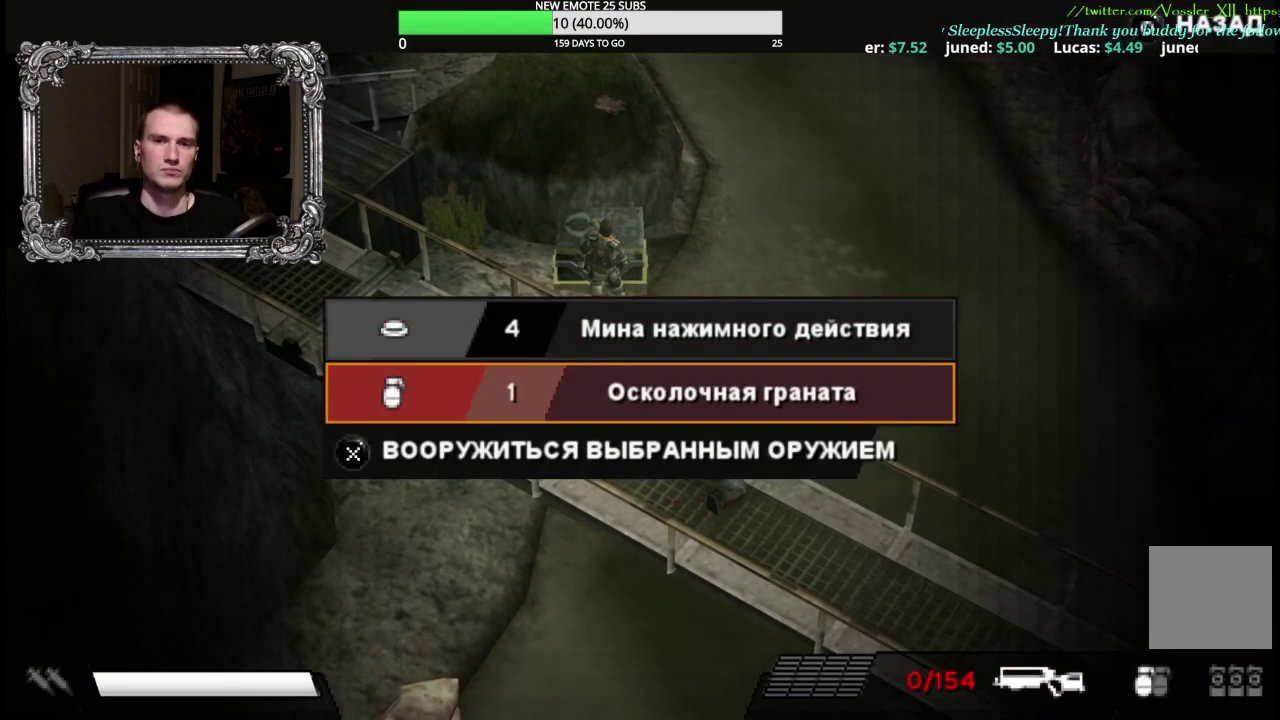
{"buttons": ["DPAD_LEFT"], "left_stick": "center", "right_stick": "center", "events": [[67, "A", "down"], [150, "A", "up"], [217, "B", "down"], [300, "B", "up"], [333, "DPAD_LEFT", "down"], [433, "DPAD_LEFT", "up"], [500, "DPAD_LEFT", "down"]]}
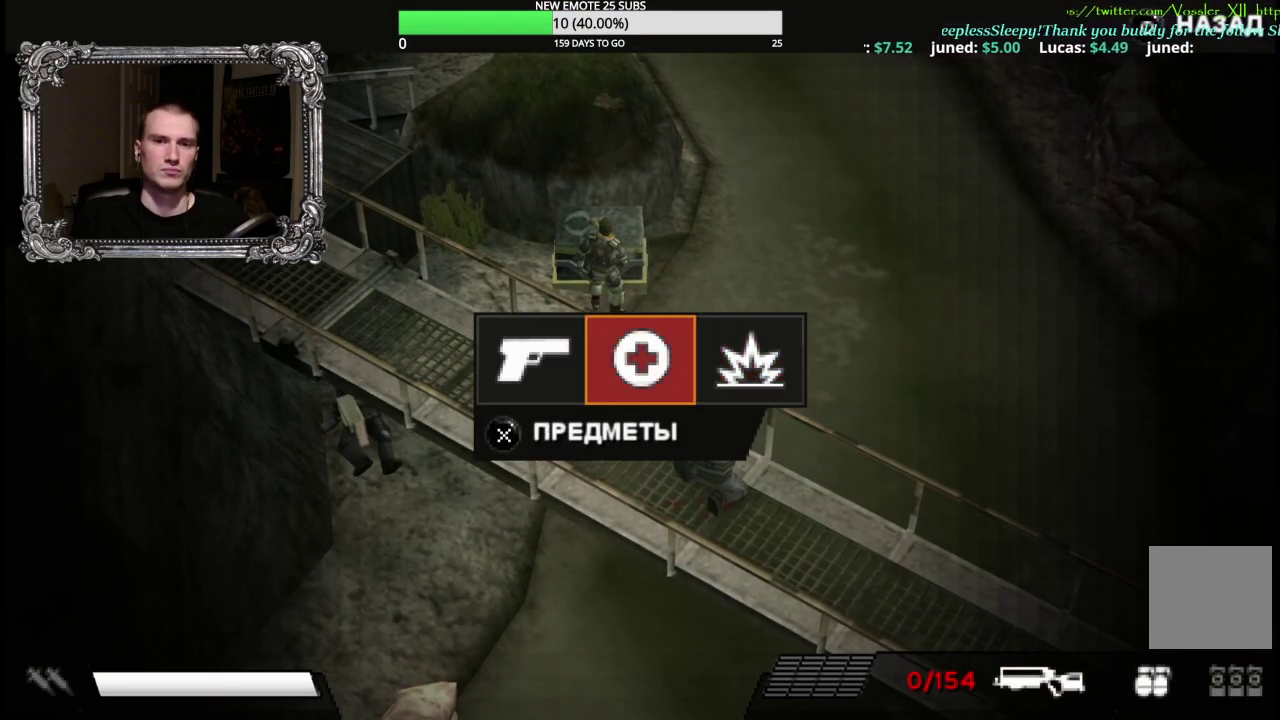
{"buttons": [], "left_stick": "center", "right_stick": "center", "events": [[100, "DPAD_LEFT", "up"], [117, "A", "down"], [233, "A", "up"]]}
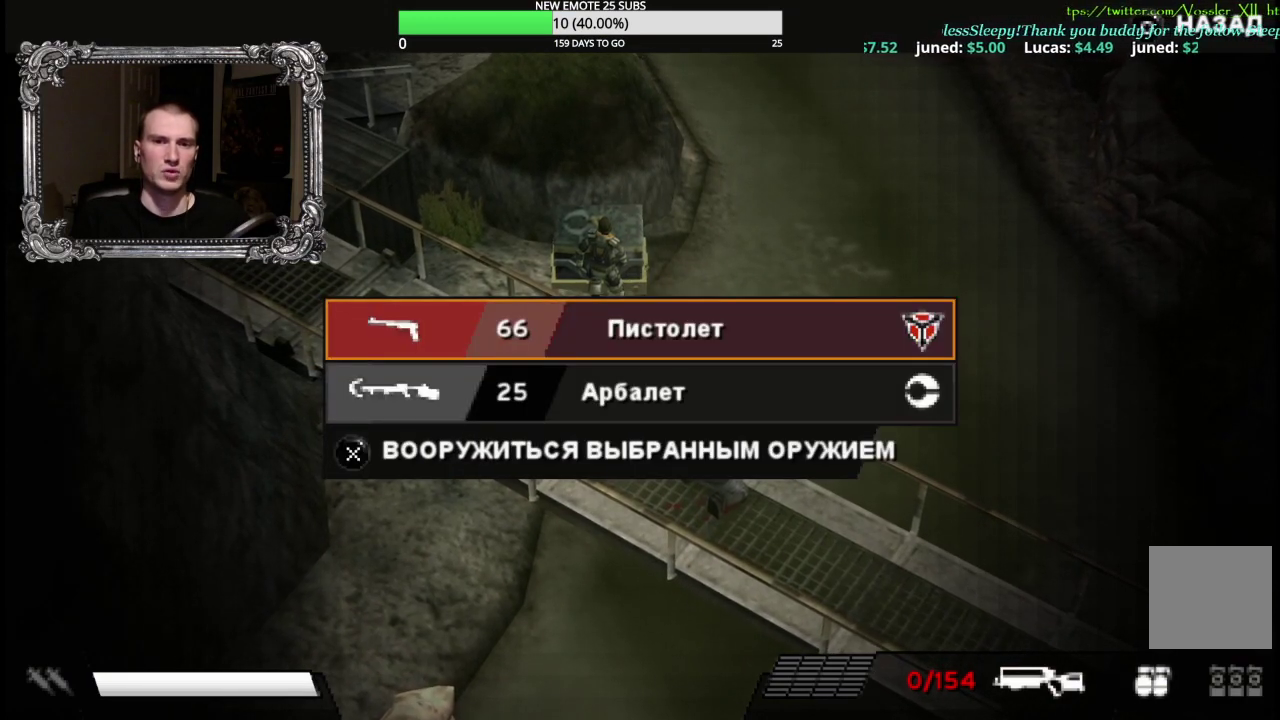
{"buttons": ["B"], "left_stick": "center", "right_stick": "center", "events": [[100, "DPAD_DOWN", "down"], [183, "DPAD_DOWN", "up"], [250, "A", "down"], [333, "A", "up"], [450, "B", "down"]]}